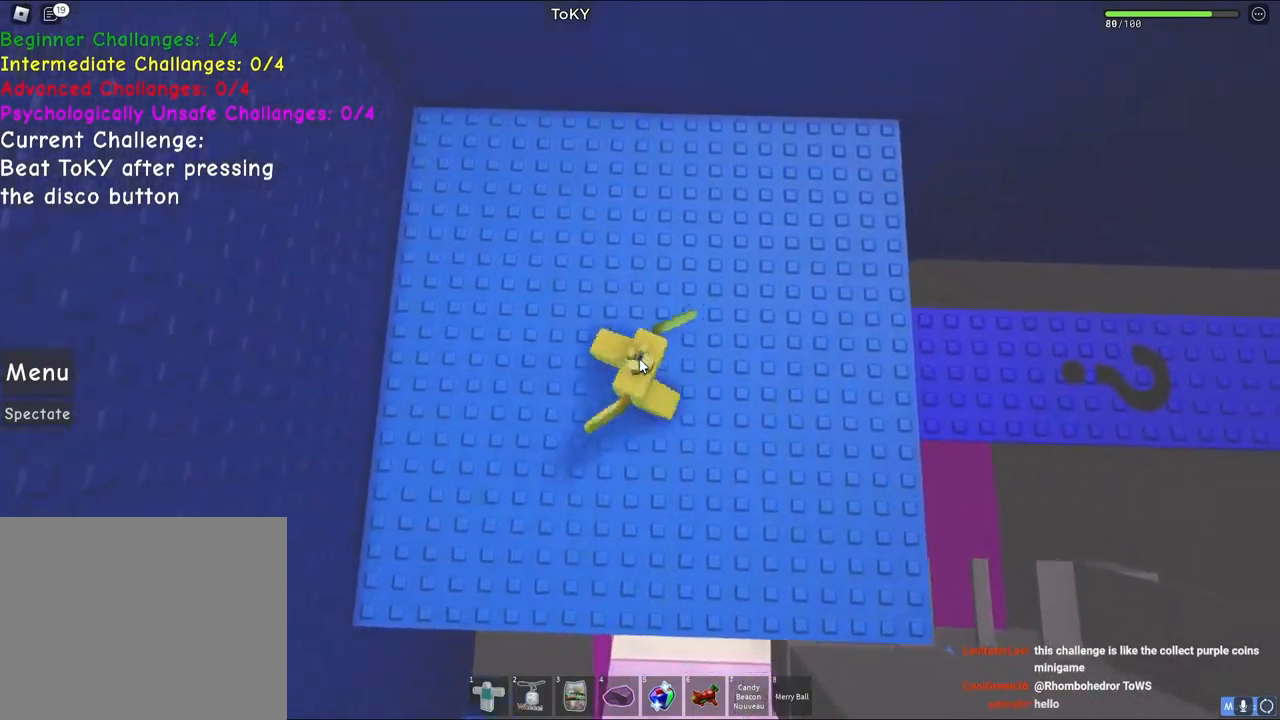
Gameplay with keyboard; each line is a JSON object with the keys held at the frame after it. "events" lists presses ("down") and releases ("up") of "a", "ctrl", "d", "e", "q", "s", "shift", "space" and "w" between this image and that frame as [ms after this image, input, new state], when the widget could be followed in between. No other keys are recorded. Mouse input is not recorded.
{"keys": ["d", "w"], "events": [[50, "d", "up"], [67, "w", "up"], [167, "s", "down"], [283, "a", "up"], [283, "d", "down"], [317, "s", "up"], [450, "w", "down"]]}
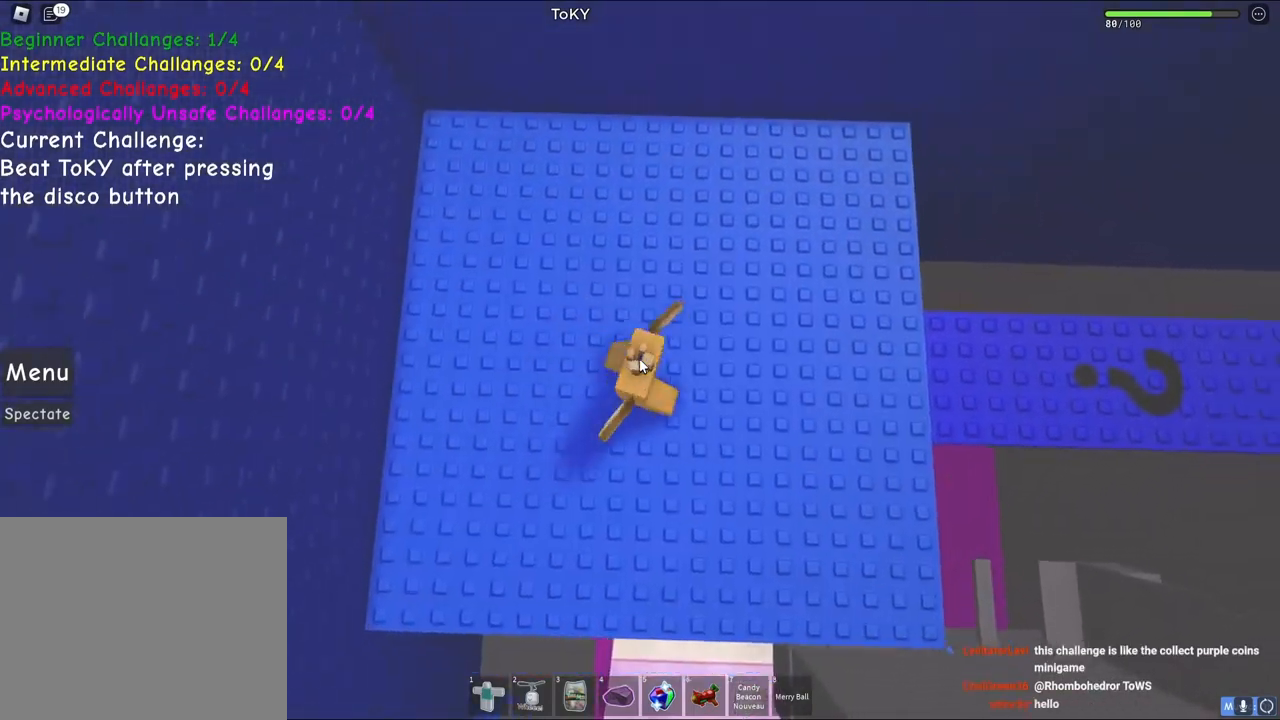
{"keys": ["d", "w"], "events": [[17, "a", "down"], [83, "d", "up"], [133, "w", "up"], [200, "s", "down"], [300, "d", "down"], [350, "a", "up"], [367, "s", "up"], [467, "w", "down"]]}
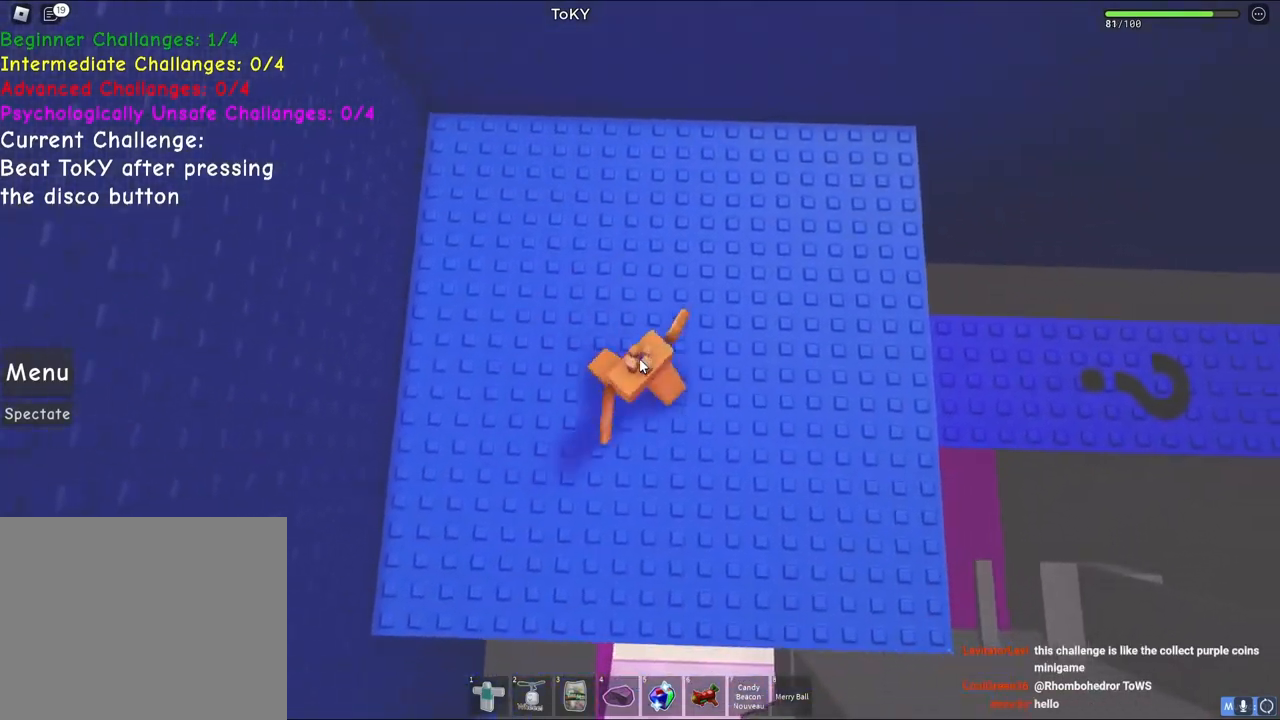
{"keys": ["a", "d", "w"], "events": [[33, "a", "down"], [83, "d", "up"], [100, "w", "up"], [217, "s", "down"], [267, "d", "down"], [283, "a", "up"], [333, "s", "up"], [433, "w", "down"], [450, "a", "down"]]}
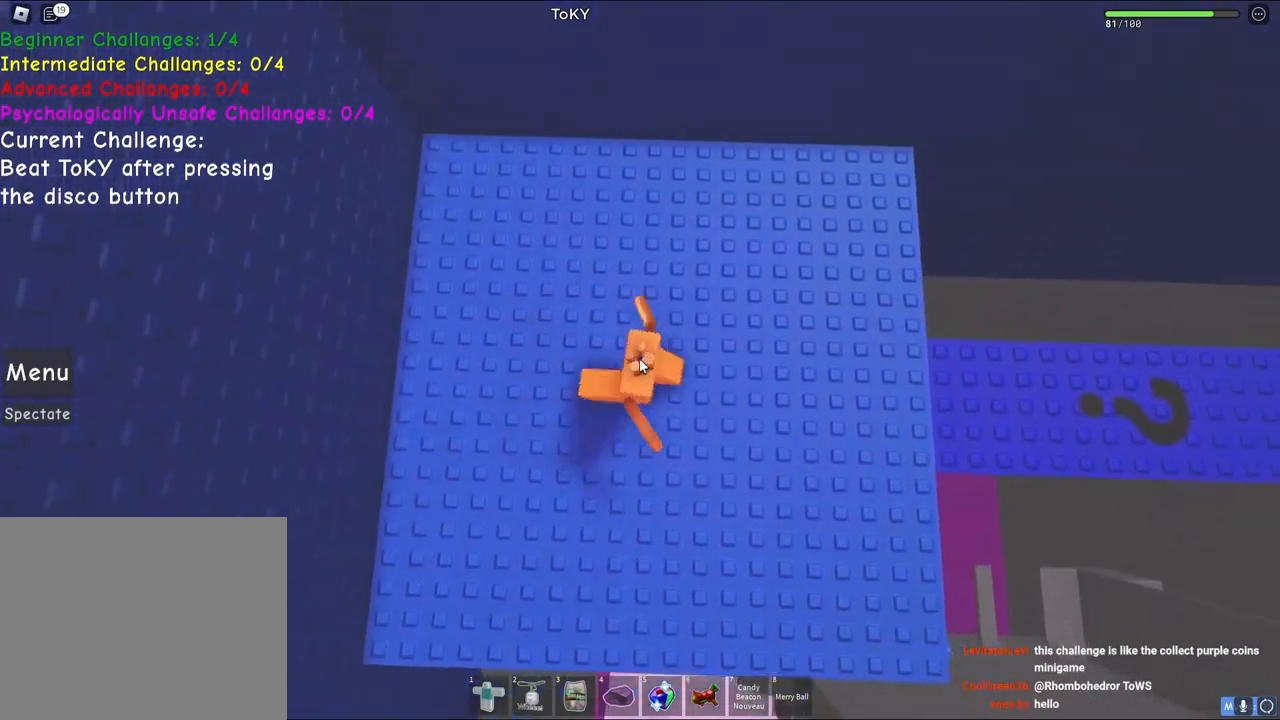
{"keys": ["a"], "events": [[33, "d", "up"], [33, "w", "up"], [133, "s", "down"], [167, "d", "down"], [233, "a", "up"], [250, "s", "up"], [350, "w", "down"], [367, "a", "down"], [450, "d", "up"], [450, "w", "up"]]}
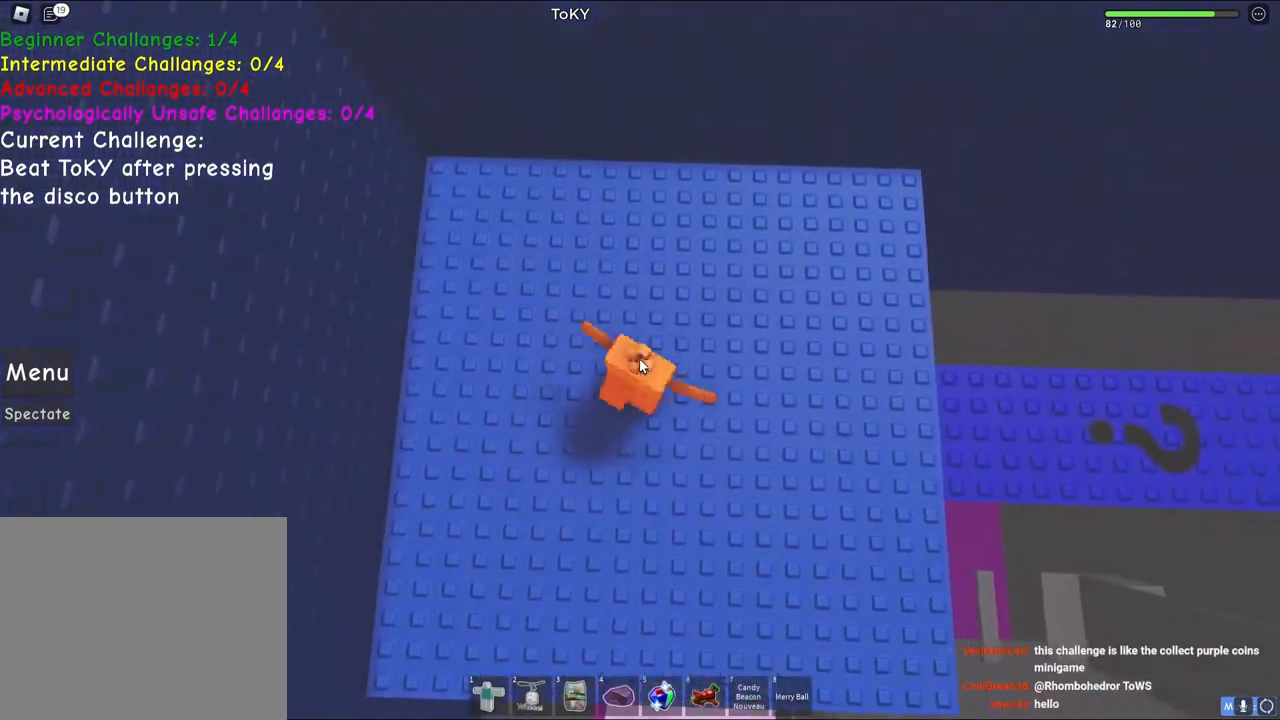
{"keys": ["a"], "events": [[67, "s", "down"], [100, "d", "down"], [150, "a", "up"], [183, "s", "up"], [300, "w", "down"], [333, "a", "down"], [417, "d", "up"], [417, "w", "up"]]}
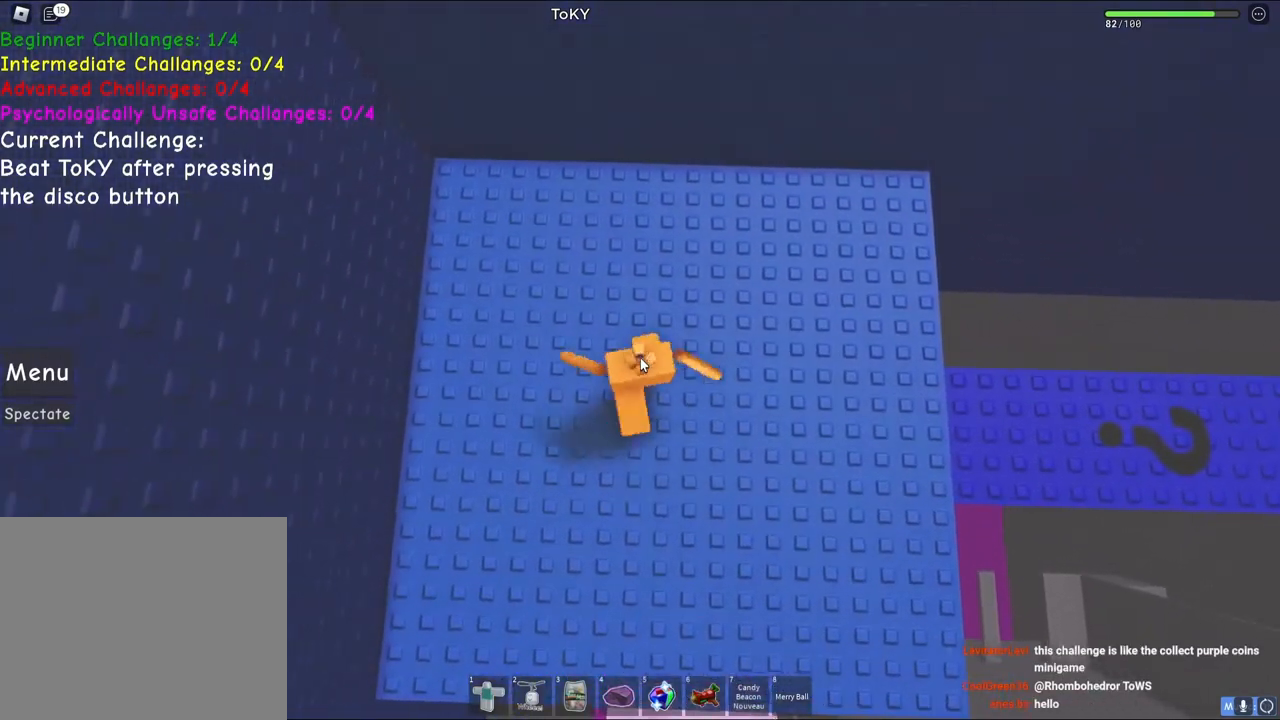
{"keys": ["d", "s"], "events": [[17, "s", "down"], [67, "d", "down"], [83, "a", "up"], [133, "s", "up"], [217, "w", "down"], [250, "a", "down"], [317, "d", "up"], [317, "w", "up"], [400, "s", "down"], [433, "d", "down"], [483, "a", "up"]]}
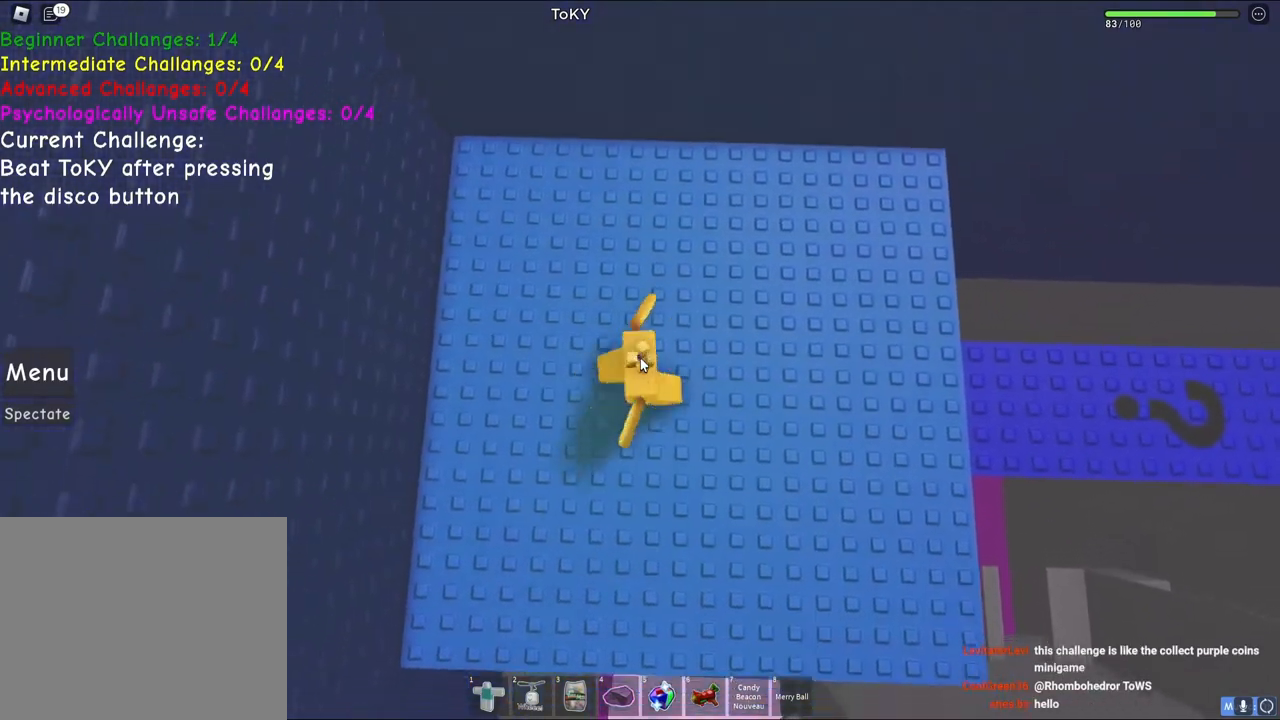
{"keys": ["d", "w"], "events": [[17, "s", "up"], [100, "w", "down"], [117, "a", "down"], [200, "d", "up"], [217, "w", "up"], [317, "s", "down"], [333, "d", "down"], [383, "a", "up"], [417, "s", "up"], [500, "w", "down"]]}
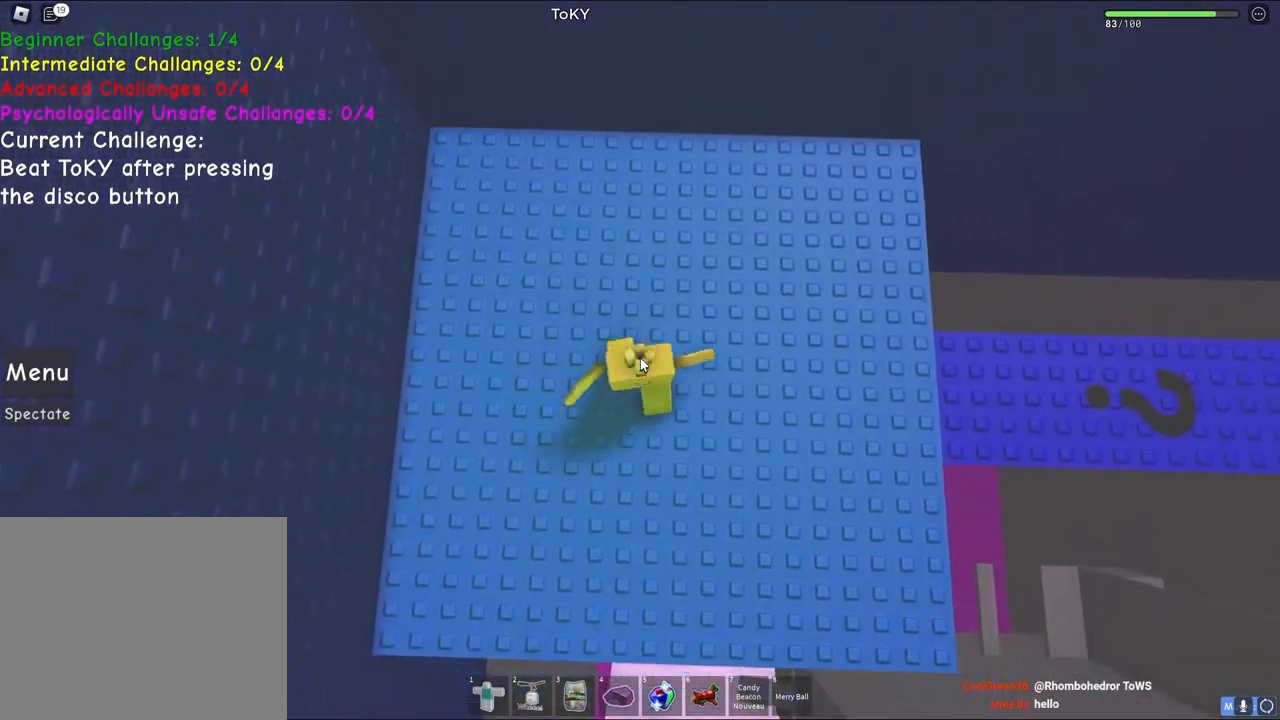
{"keys": ["a"], "events": [[17, "a", "down"], [83, "d", "up"], [83, "w", "up"], [167, "s", "down"], [217, "d", "down"], [267, "a", "up"], [300, "s", "up"], [400, "w", "down"], [433, "a", "down"], [500, "d", "up"], [500, "w", "up"]]}
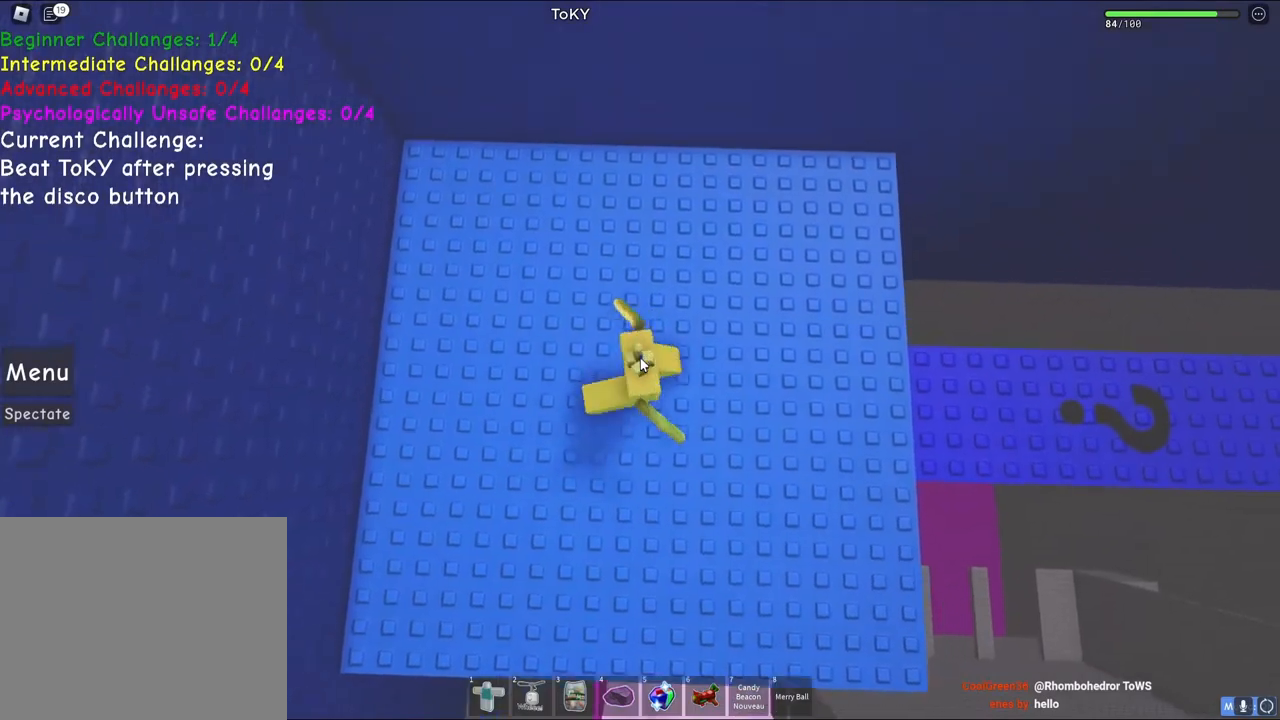
{"keys": ["a"], "events": [[100, "s", "down"], [167, "d", "down"], [183, "a", "up"], [233, "s", "up"], [317, "w", "down"], [350, "a", "down"], [417, "d", "up"], [433, "w", "up"]]}
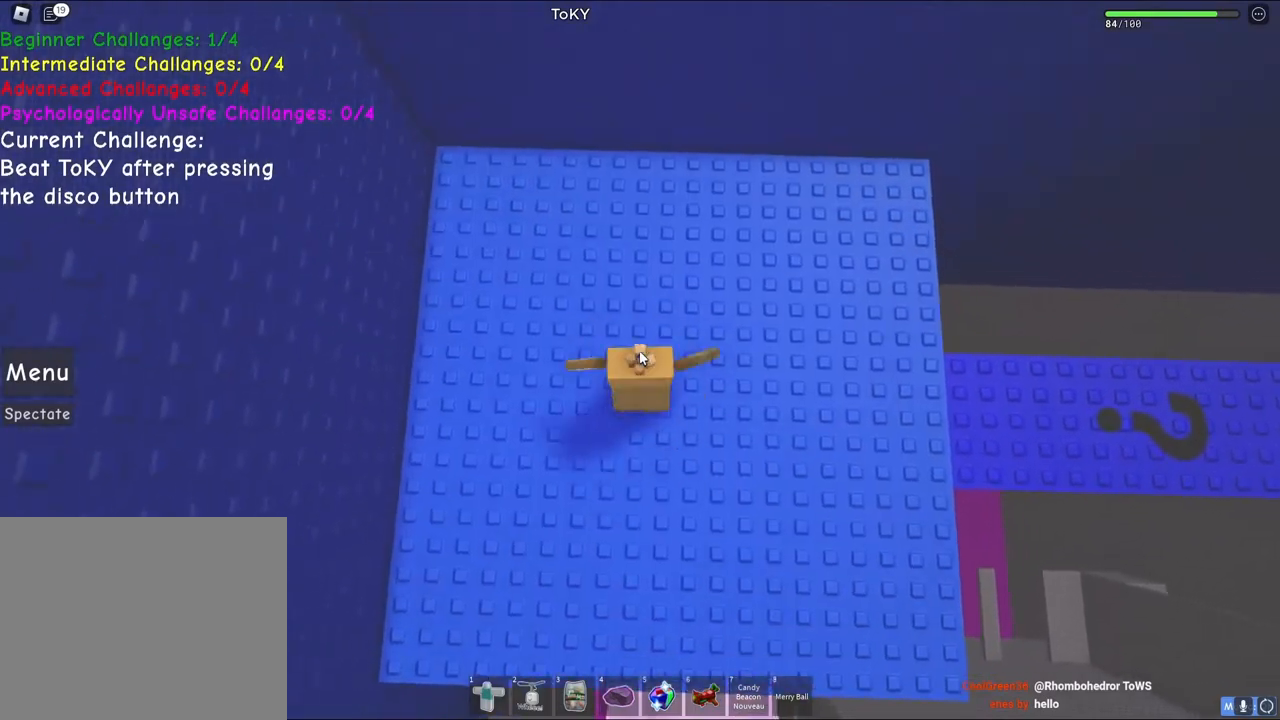
{"keys": ["a", "s"], "events": [[17, "s", "down"], [67, "d", "down"], [133, "a", "up"], [150, "s", "up"], [267, "w", "down"], [283, "a", "down"], [350, "d", "up"], [350, "w", "up"], [450, "s", "down"]]}
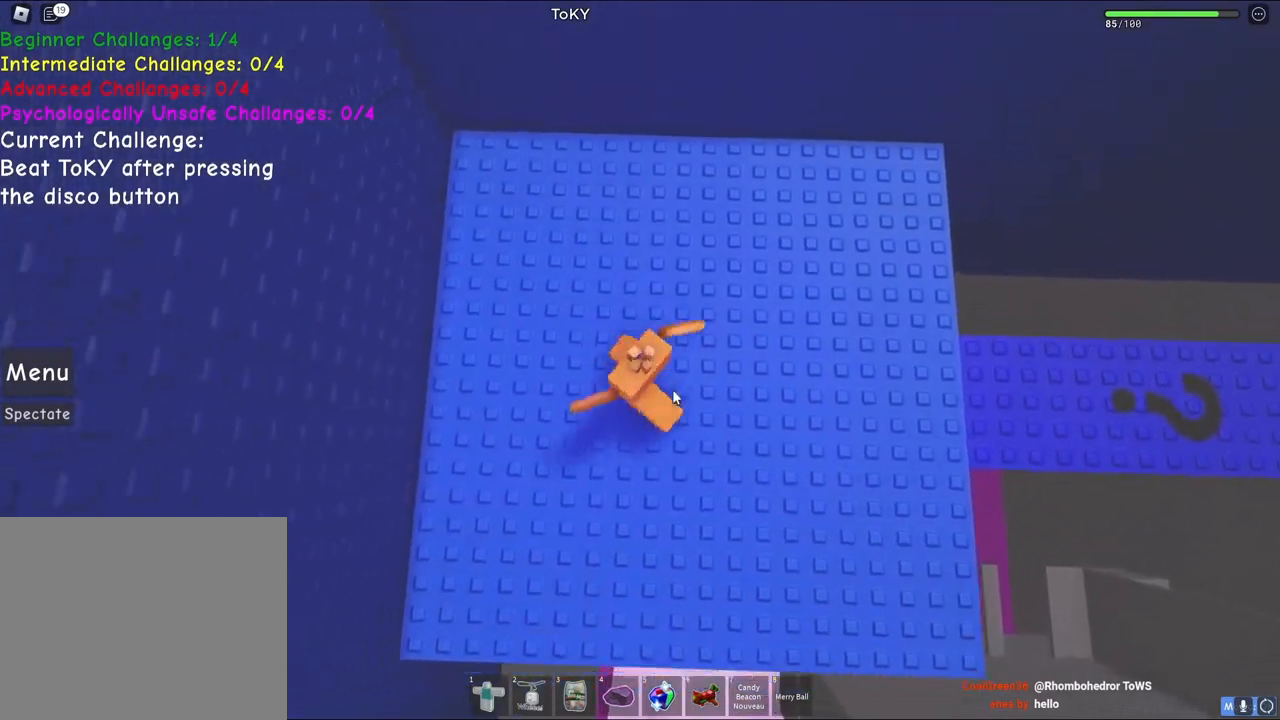
{"keys": ["d"], "events": [[17, "d", "down"], [50, "a", "up"], [67, "s", "up"], [167, "w", "down"], [200, "a", "down"], [267, "d", "up"], [267, "w", "up"], [367, "s", "down"], [417, "d", "down"], [467, "a", "up"], [500, "s", "up"]]}
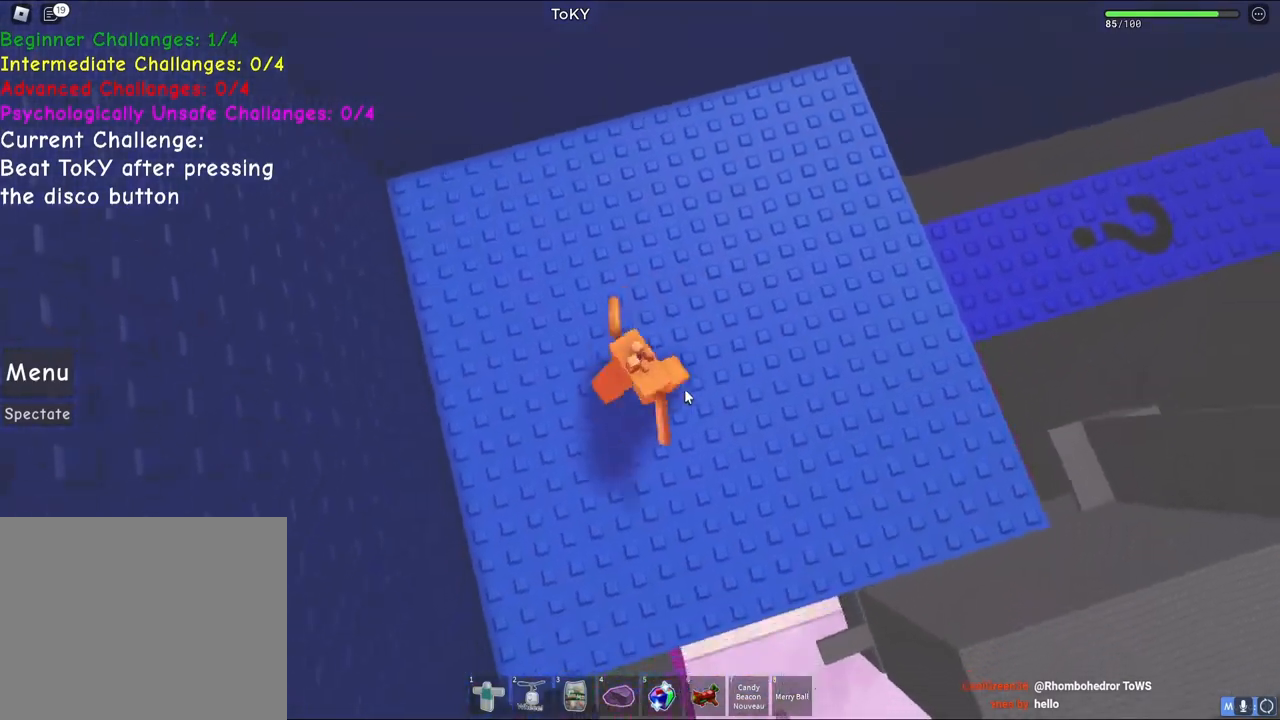
{"keys": ["d"], "events": [[100, "w", "down"], [117, "a", "down"], [200, "d", "up"], [200, "w", "up"], [317, "s", "down"], [383, "d", "down"], [417, "a", "up"], [450, "s", "up"]]}
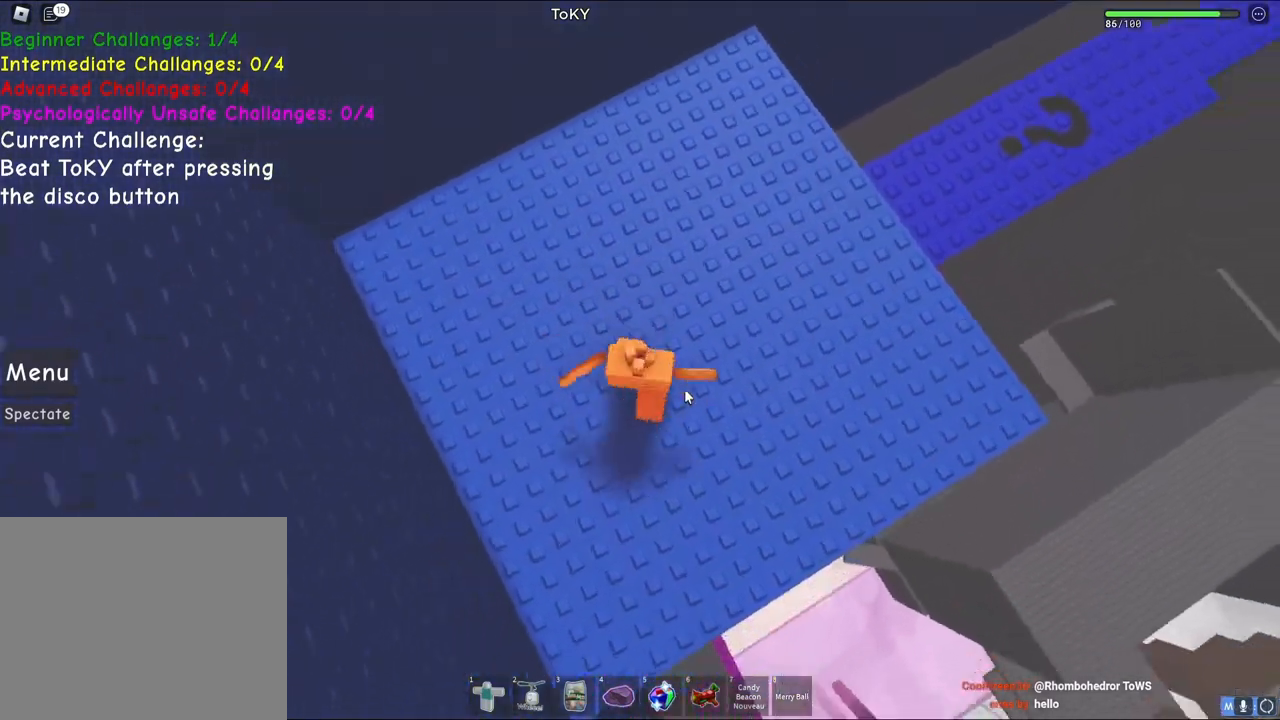
{"keys": ["d", "w"], "events": [[50, "w", "down"], [67, "a", "down"], [150, "d", "up"], [167, "w", "up"], [250, "s", "down"], [333, "d", "down"], [350, "a", "up"], [400, "s", "up"], [500, "w", "down"]]}
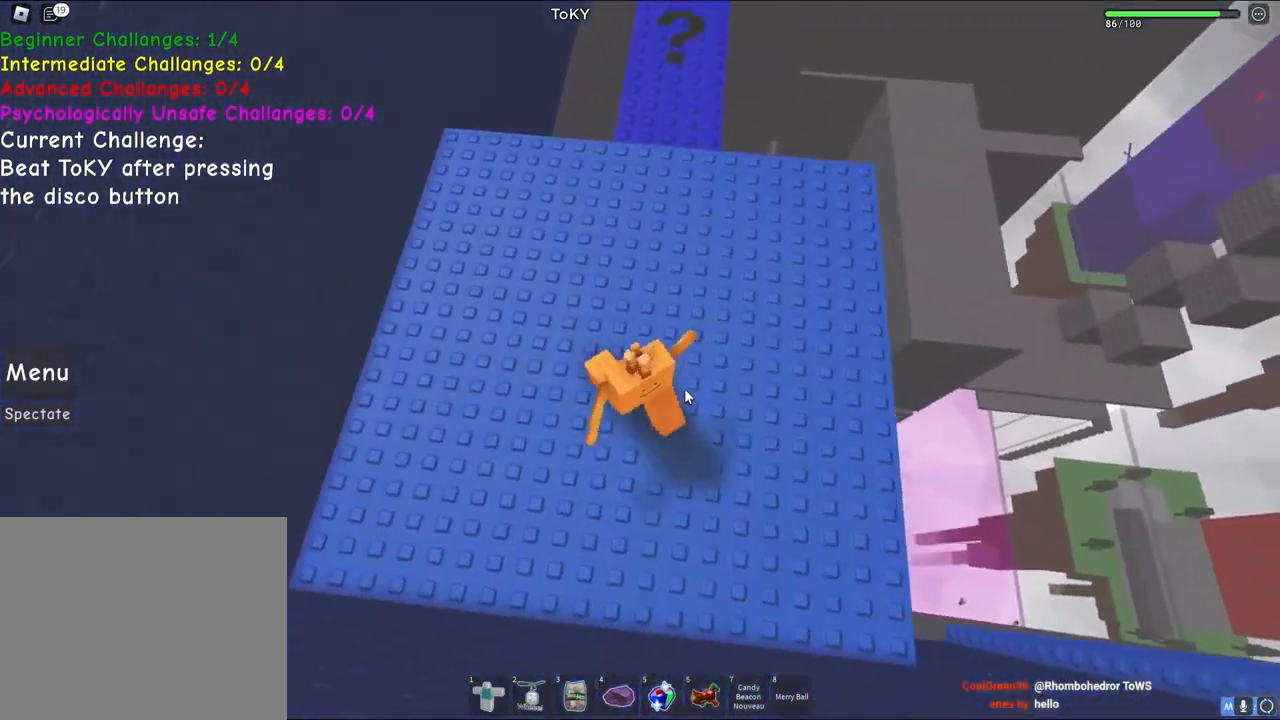
{"keys": ["d", "w"], "events": [[33, "a", "down"], [100, "d", "up"], [150, "w", "up"], [217, "s", "down"], [283, "a", "up"], [300, "d", "down"], [350, "s", "up"], [450, "w", "down"]]}
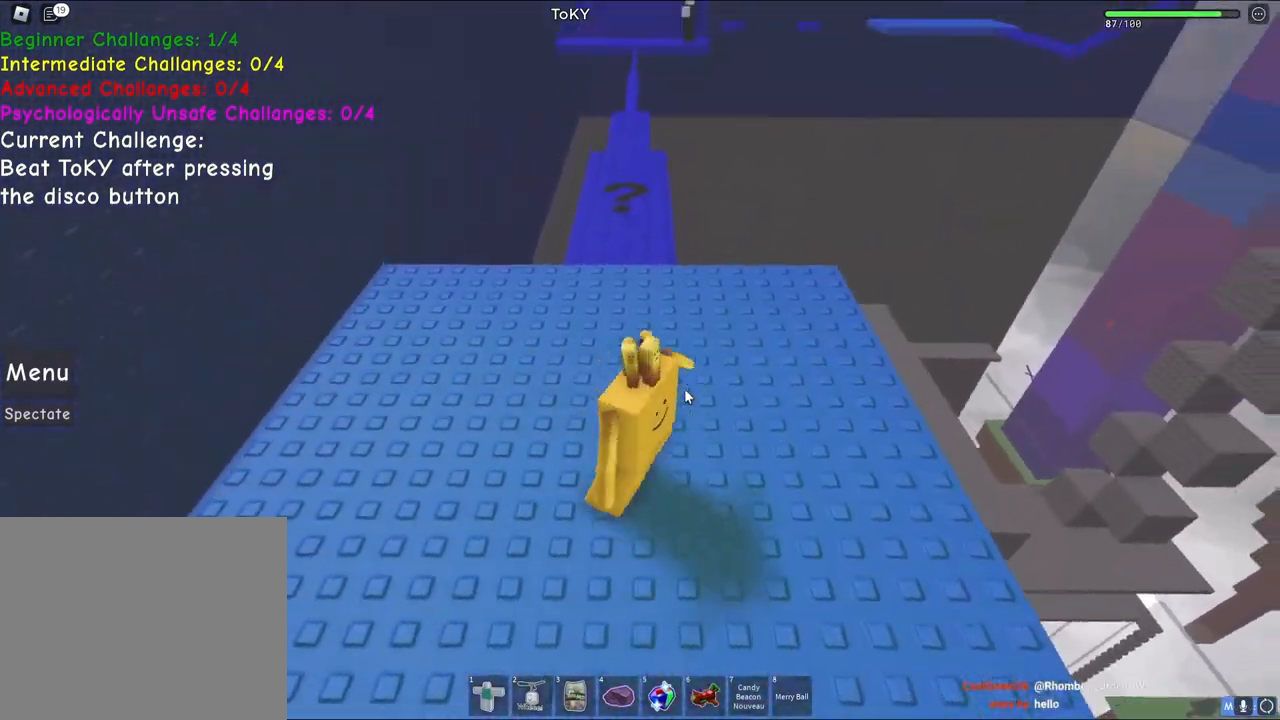
{"keys": ["w"], "events": [[100, "d", "up"], [367, "a", "down"], [450, "a", "up"]]}
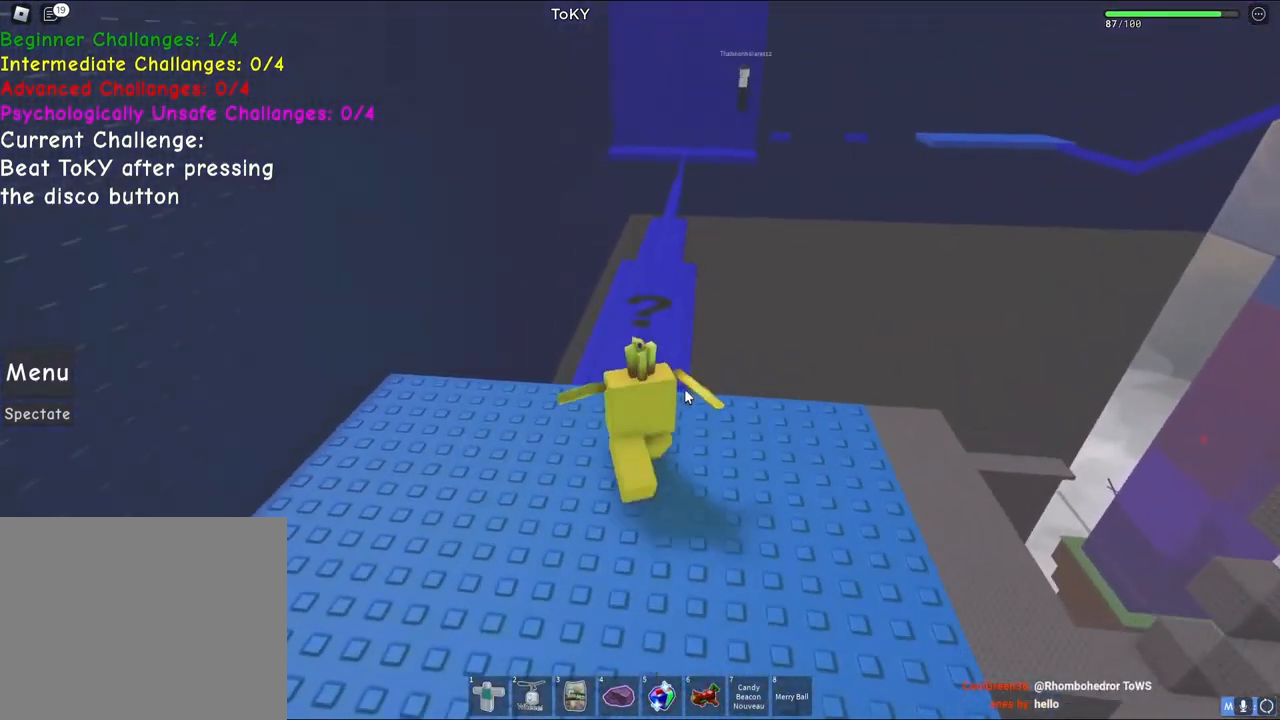
{"keys": ["w"], "events": []}
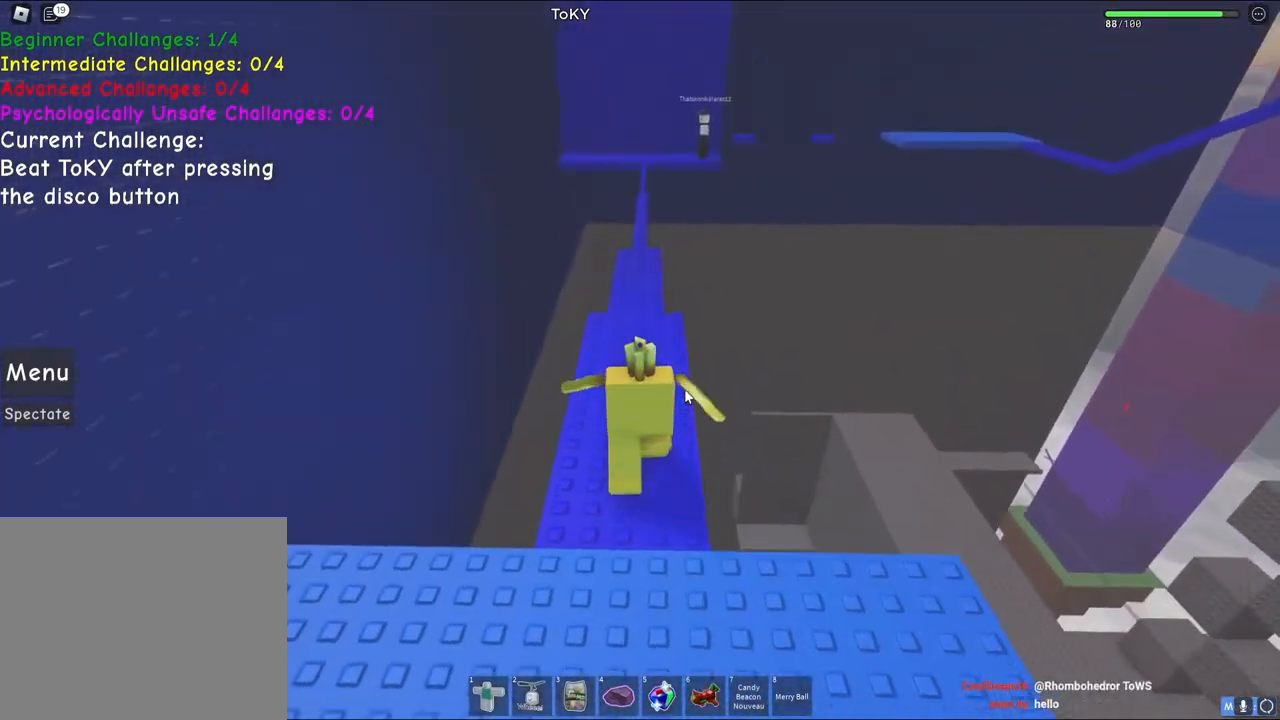
{"keys": ["w"], "events": []}
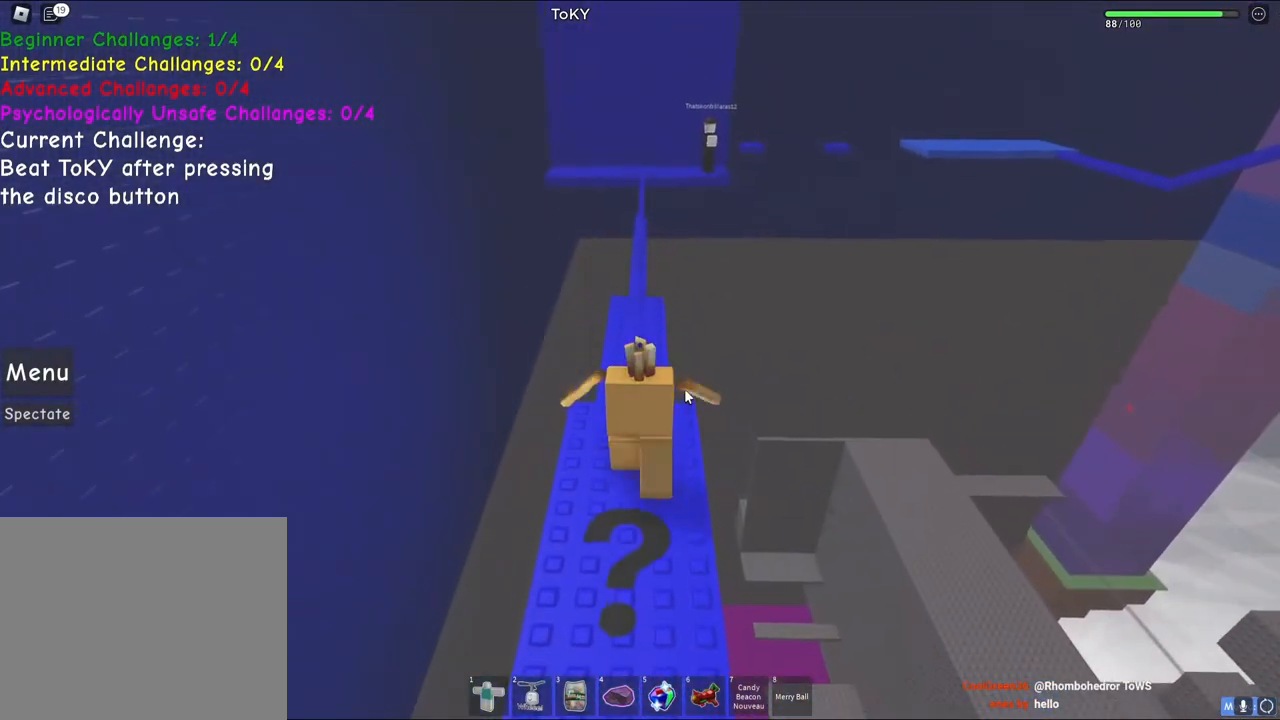
{"keys": ["w"], "events": []}
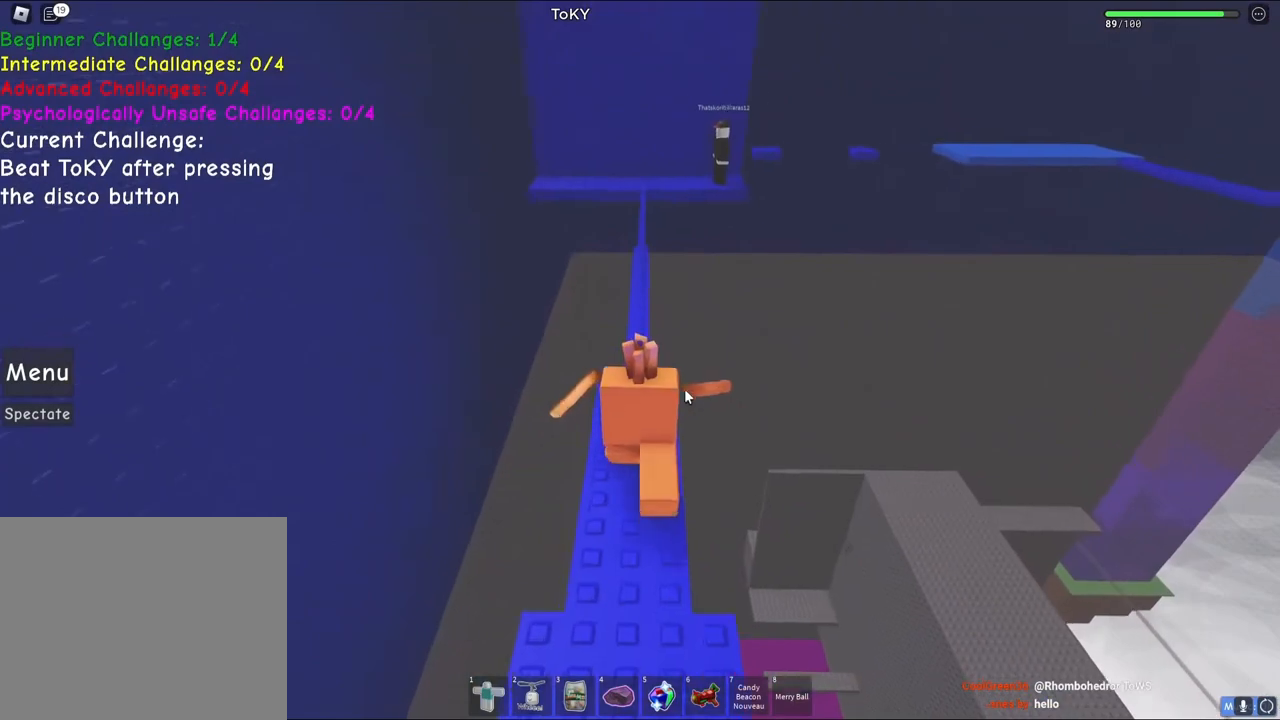
{"keys": ["w"], "events": []}
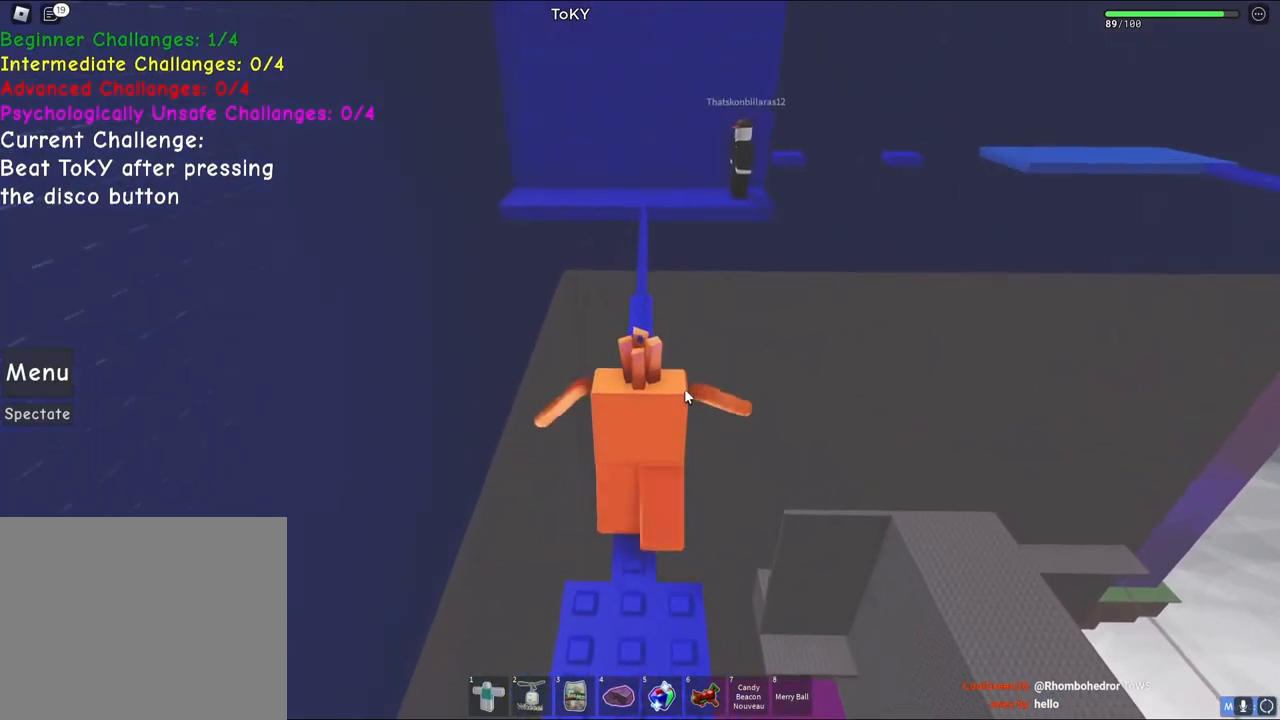
{"keys": ["w"], "events": []}
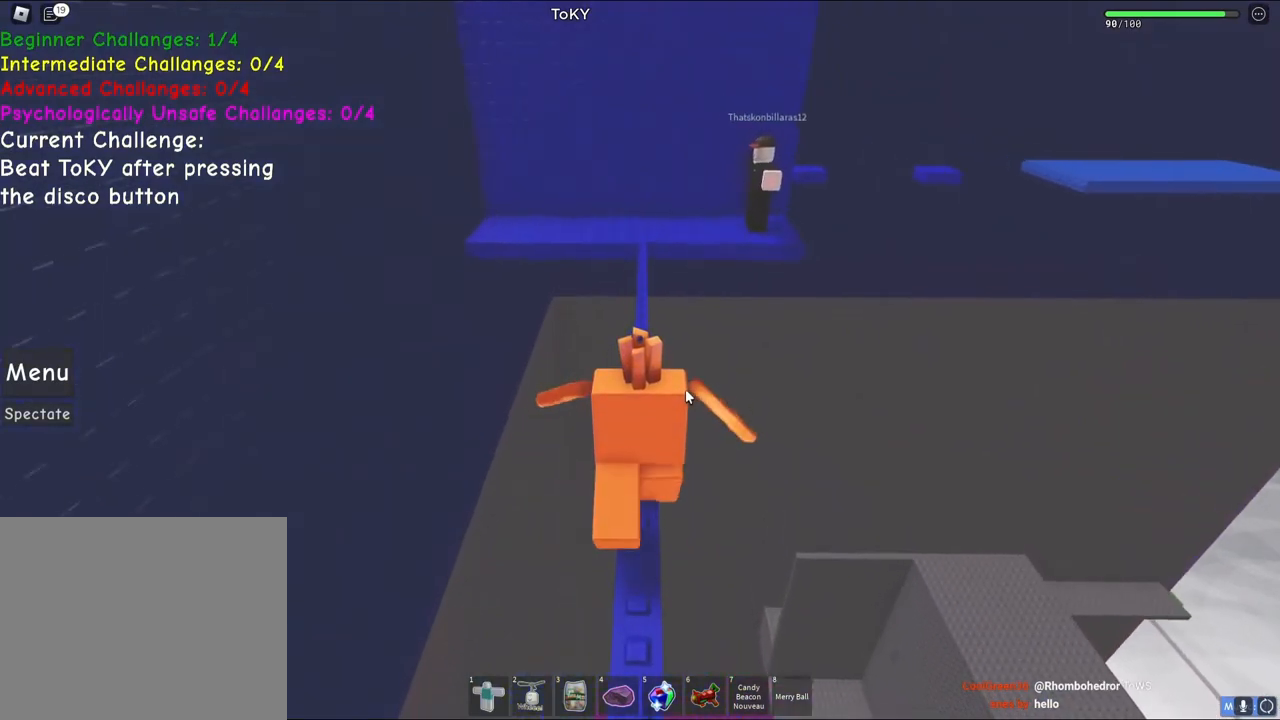
{"keys": ["w"], "events": []}
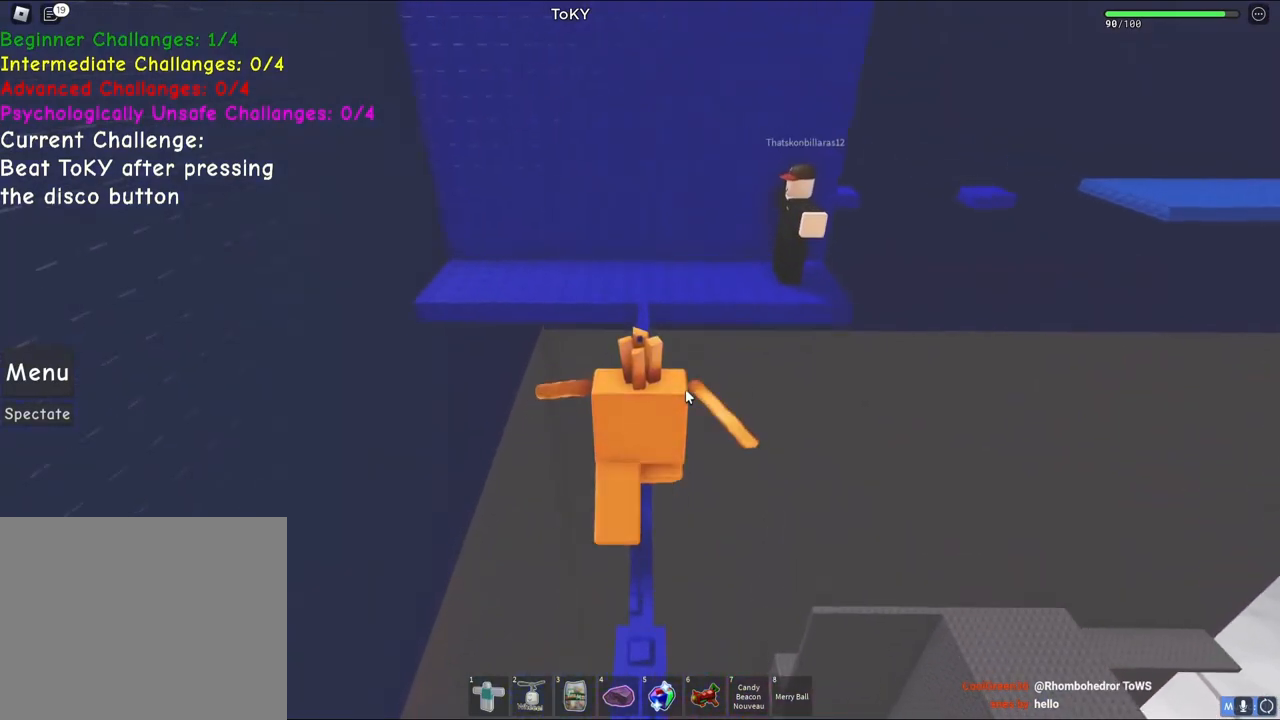
{"keys": ["w"], "events": []}
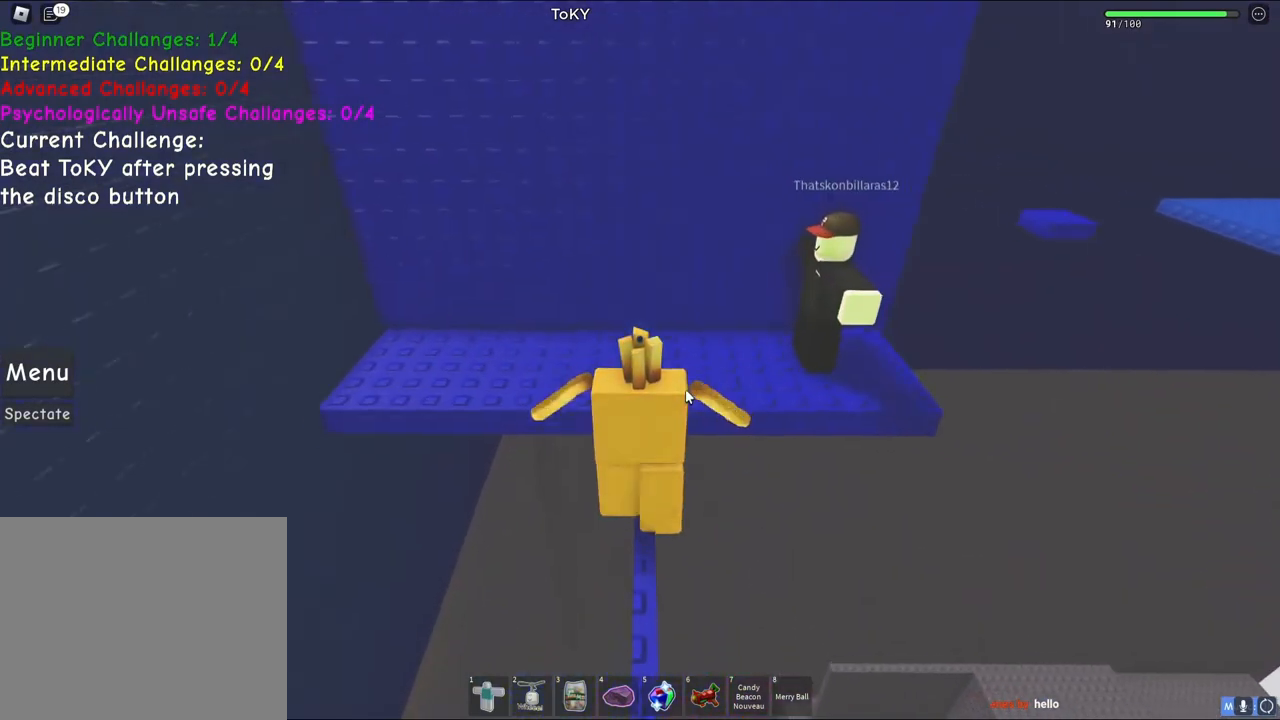
{"keys": ["d", "space"], "events": [[100, "d", "down"], [100, "shift", "down"], [183, "space", "down"], [317, "shift", "up"], [317, "w", "up"]]}
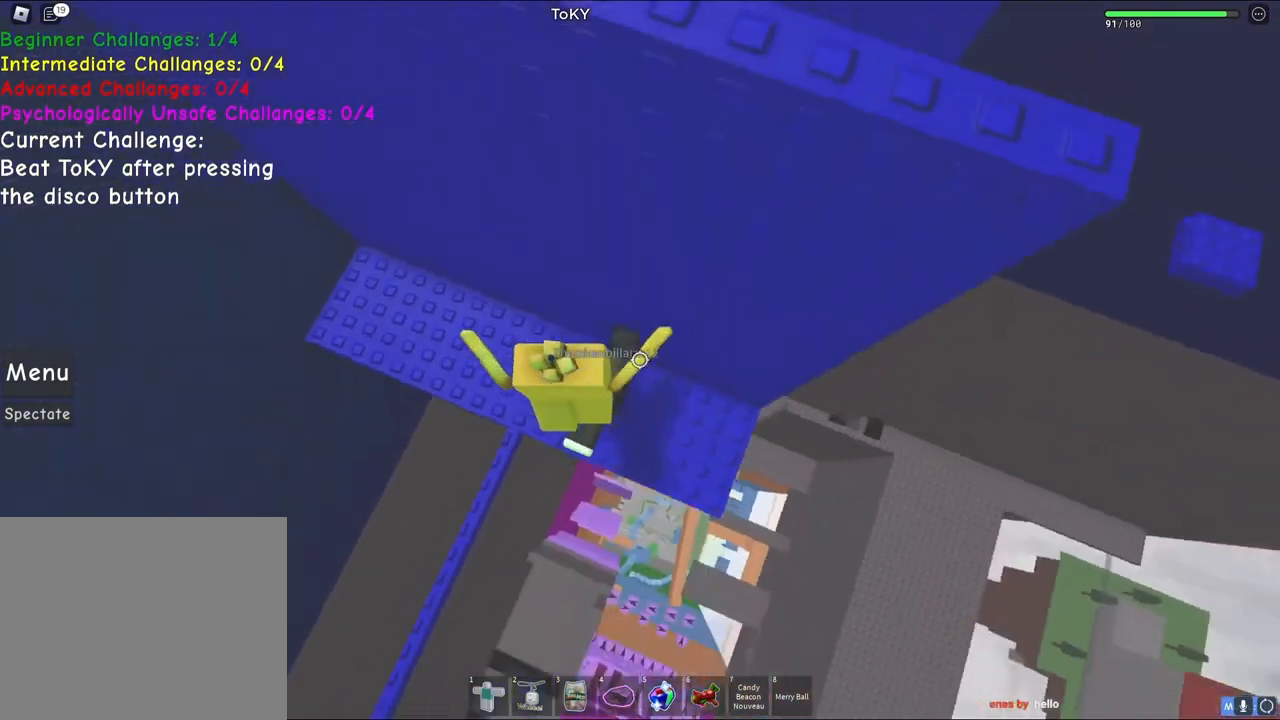
{"keys": ["space"], "events": [[250, "d", "up"]]}
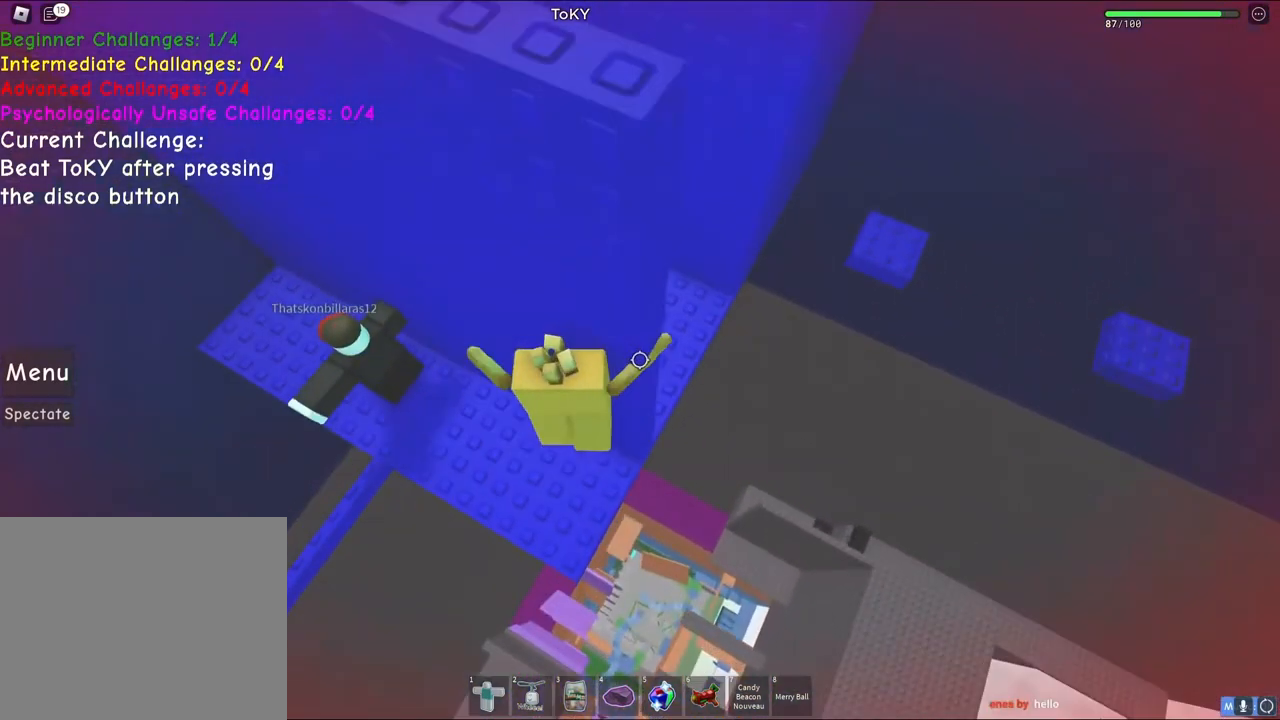
{"keys": ["d", "space", "w"], "events": [[233, "d", "down"], [483, "w", "down"]]}
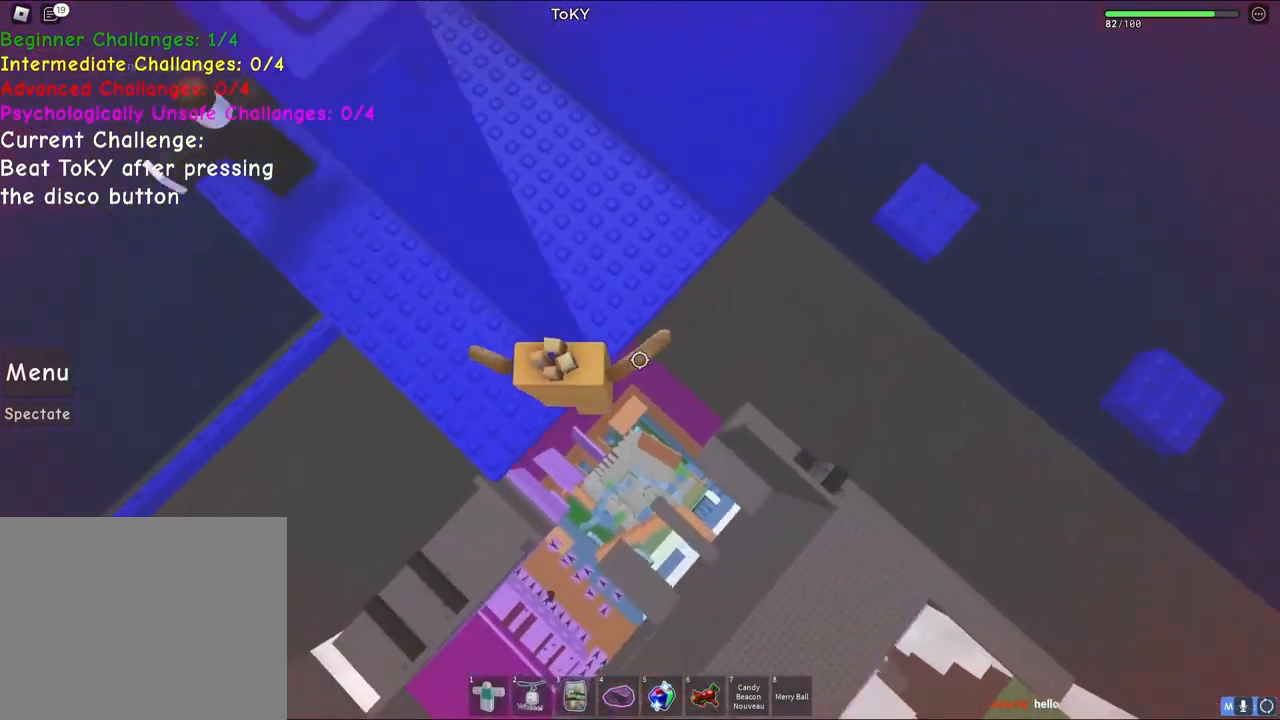
{"keys": ["space", "w"], "events": [[100, "d", "up"]]}
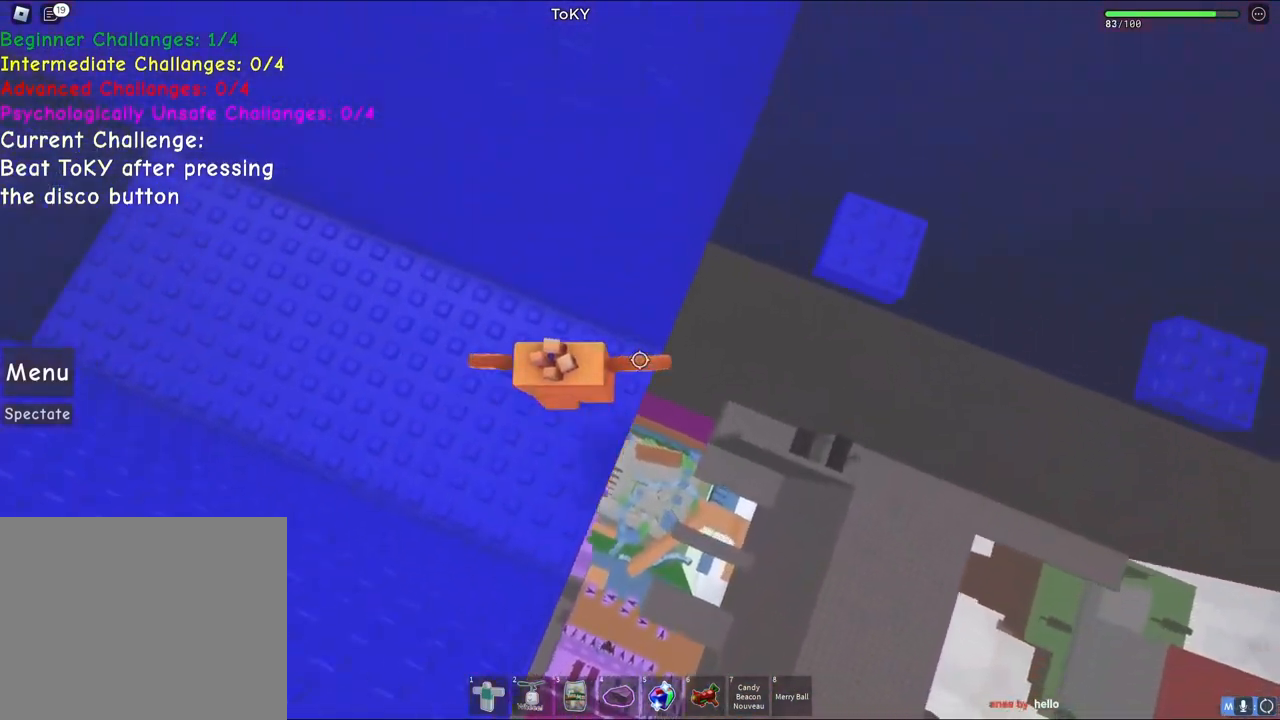
{"keys": ["d"], "events": [[33, "w", "up"], [333, "space", "up"], [400, "d", "down"]]}